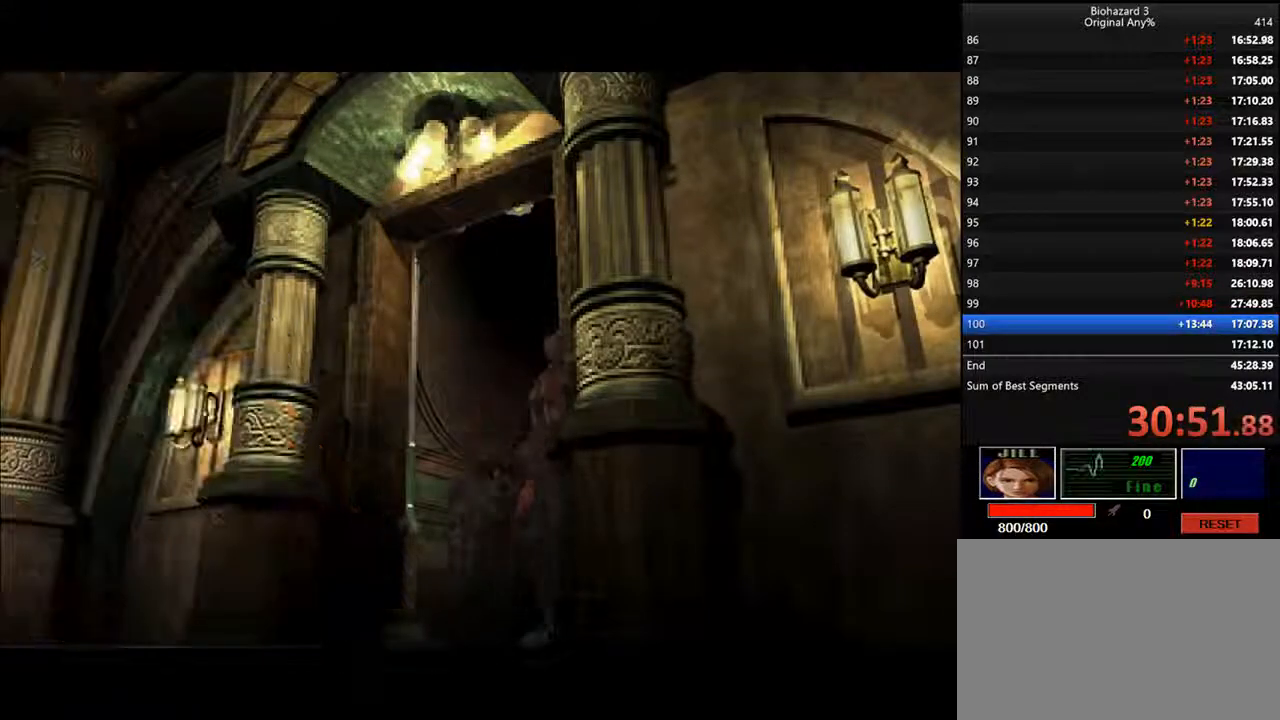
Gameplay with keyboard; each line is a JSON object with the keys held at the frame after it. "events" lists presses ("down") and releases ("up") of "backspace", "d", "f", "g", "i", "j", "k", "l", "o", "s", "space", "u" and "up" between this image and that frame as [ms after this image, input, new state], when the widget could be followed in between. No other keys are recorded. Mouse input is not recorded.
{"keys": ["d", "i"], "events": []}
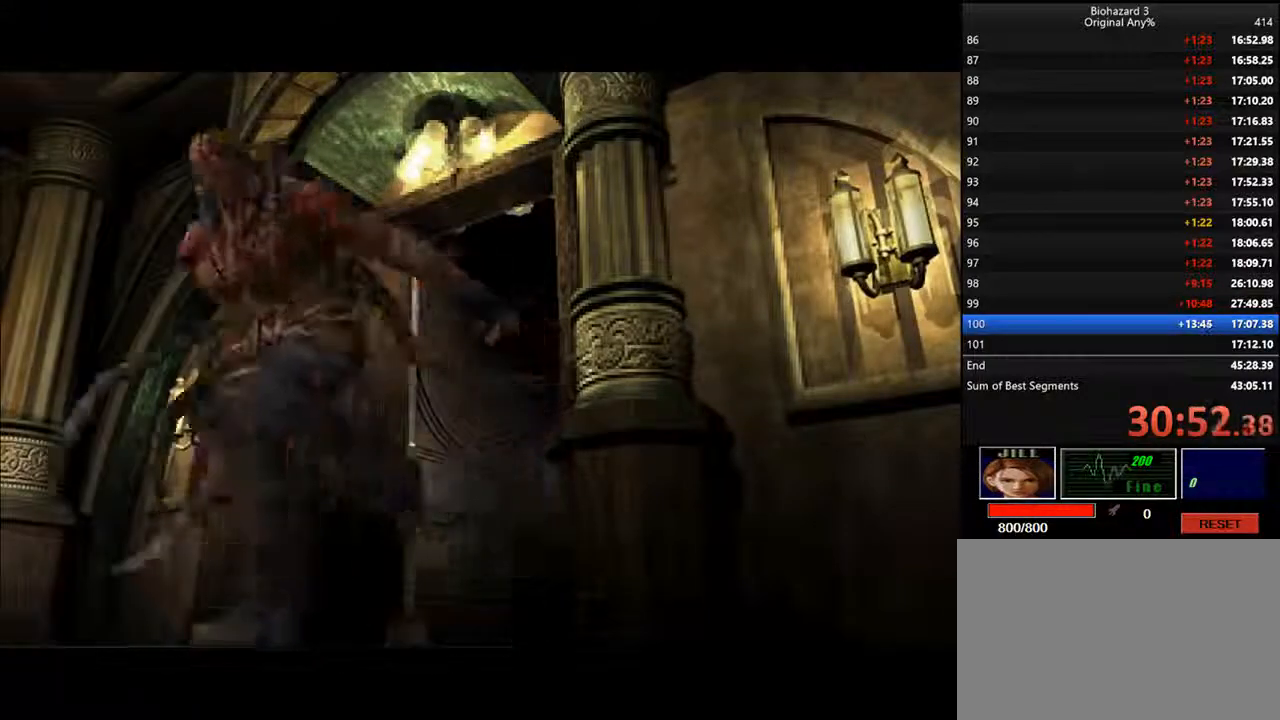
{"keys": ["d", "i"], "events": []}
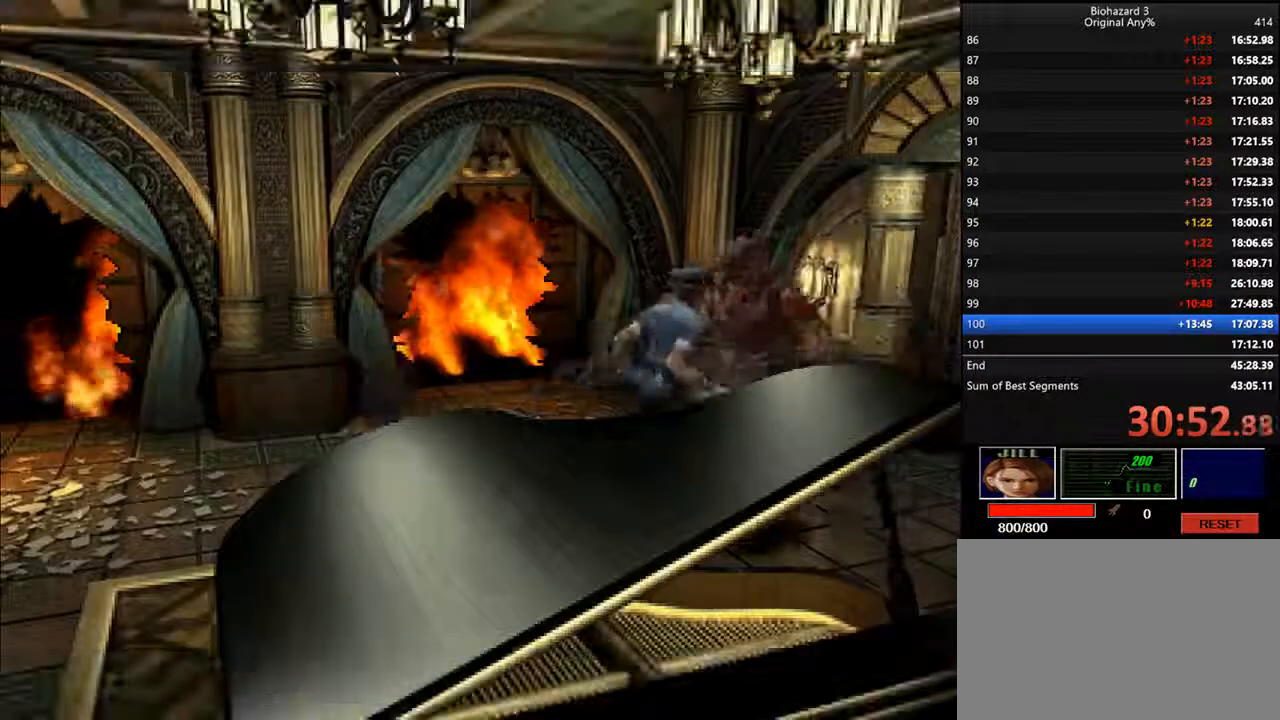
{"keys": ["d", "i"], "events": []}
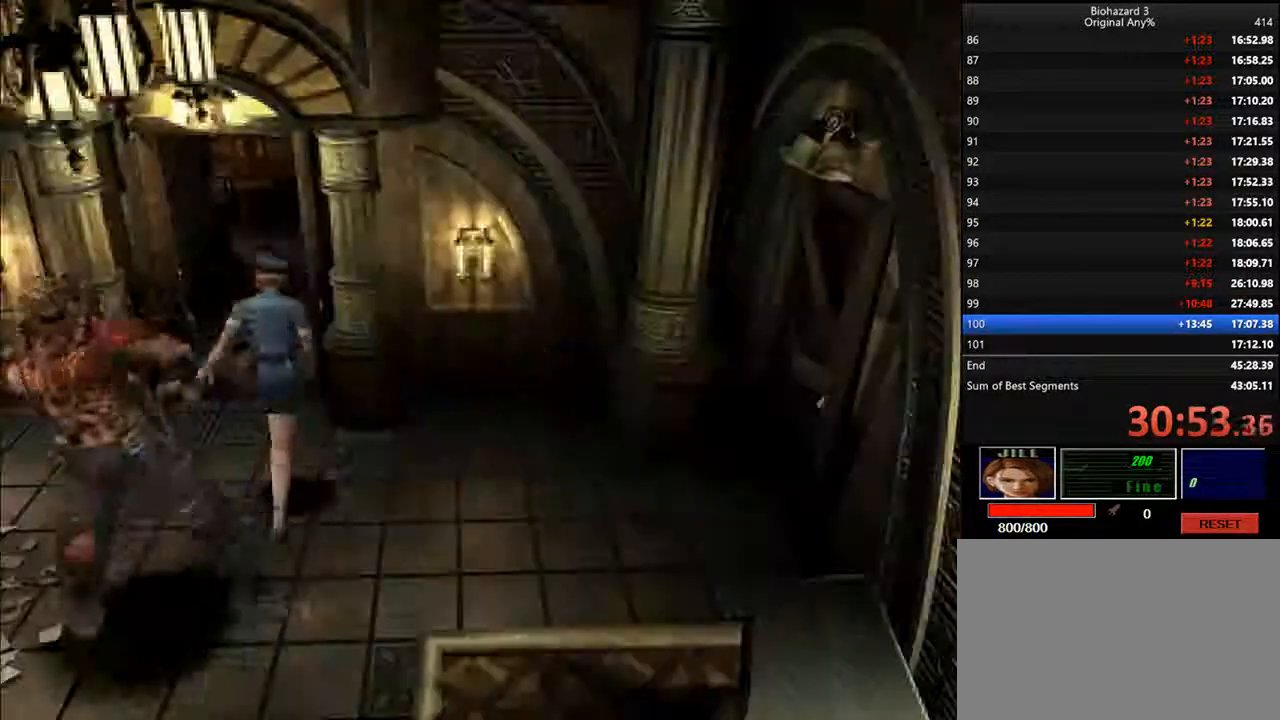
{"keys": ["d", "i"], "events": []}
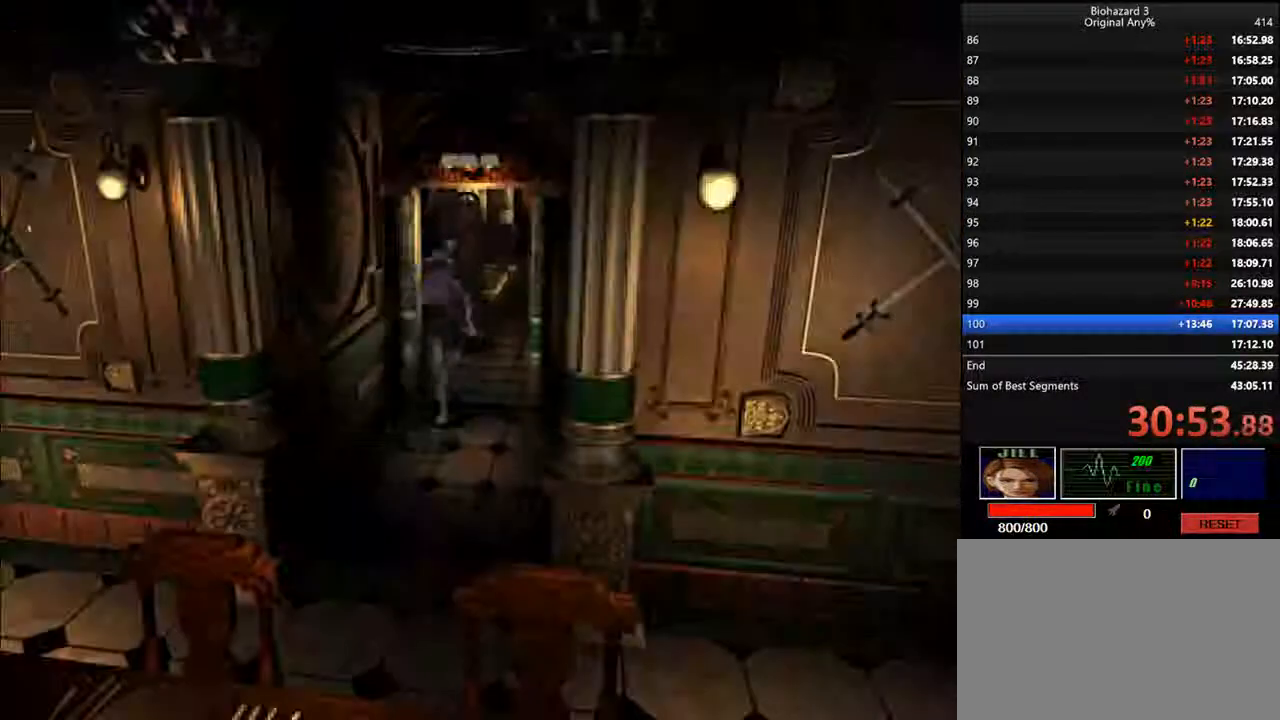
{"keys": ["d", "i"], "events": []}
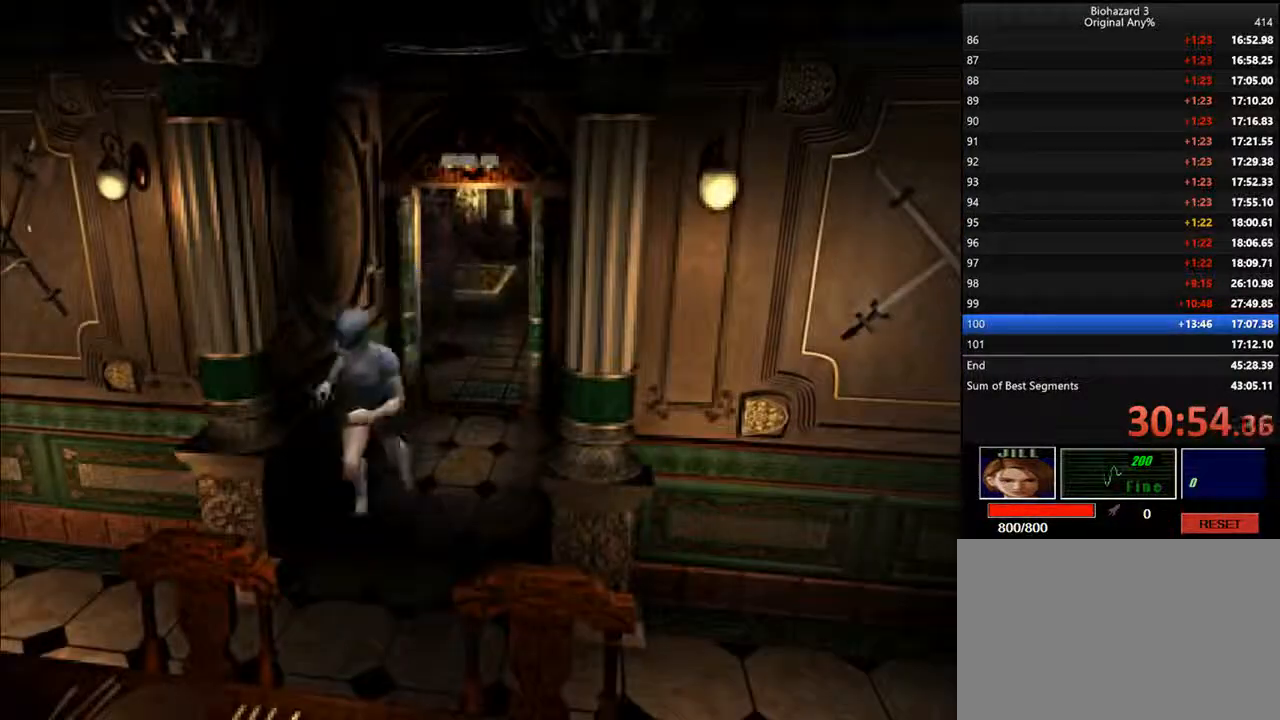
{"keys": ["d", "i"], "events": [[67, "l", "down"], [334, "k", "down"], [467, "k", "up"], [467, "l", "up"]]}
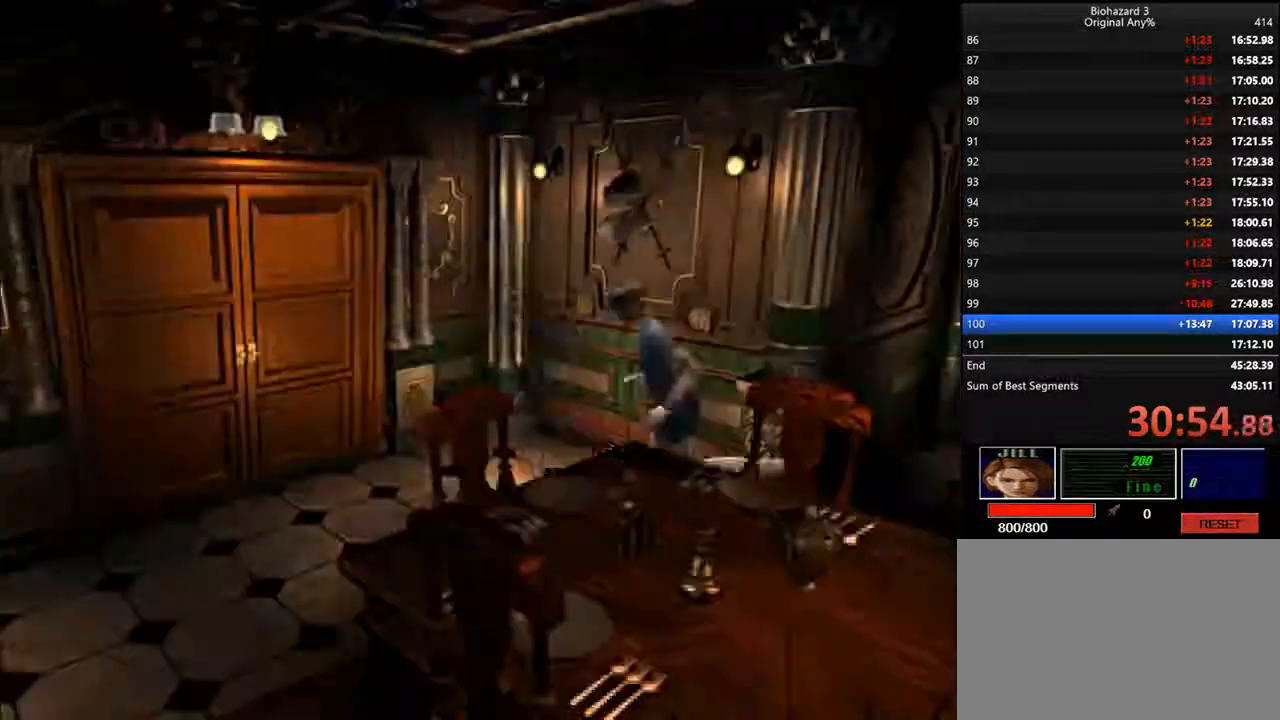
{"keys": ["d", "i", "l"], "events": [[500, "l", "down"]]}
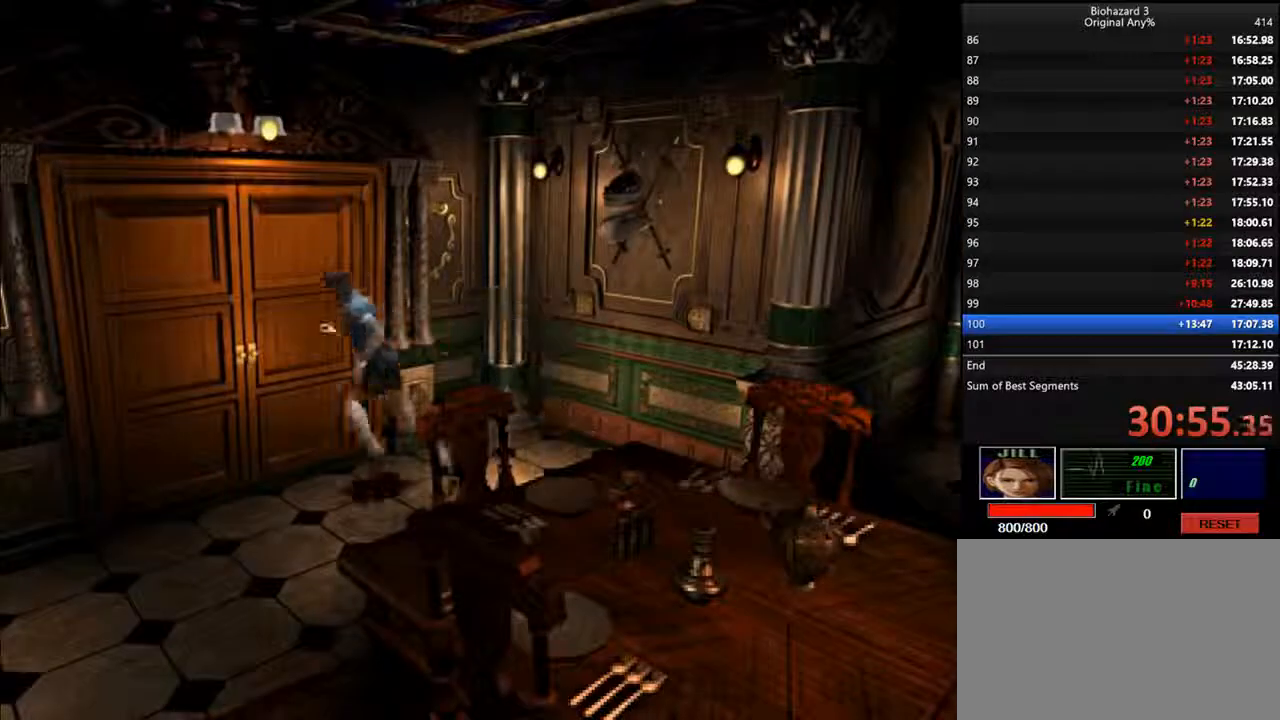
{"keys": ["d", "i"], "events": [[34, "f", "down"], [100, "l", "up"], [400, "f", "up"]]}
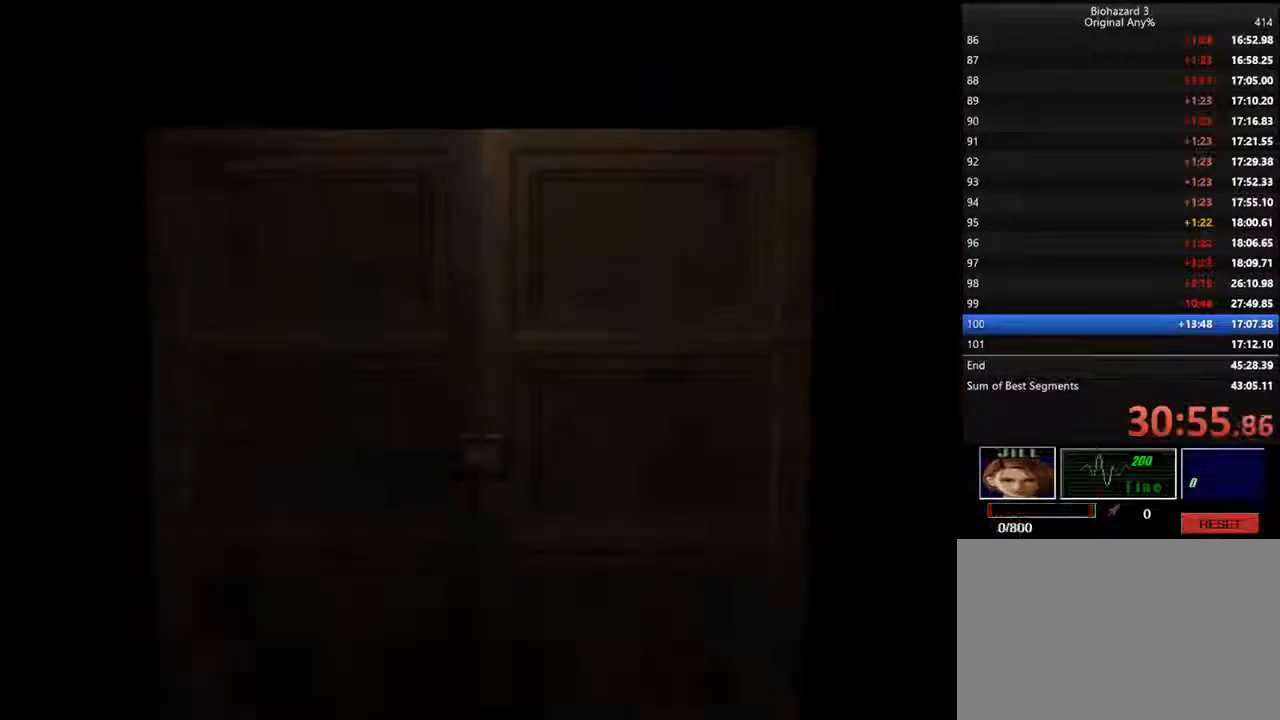
{"keys": ["d", "i"], "events": []}